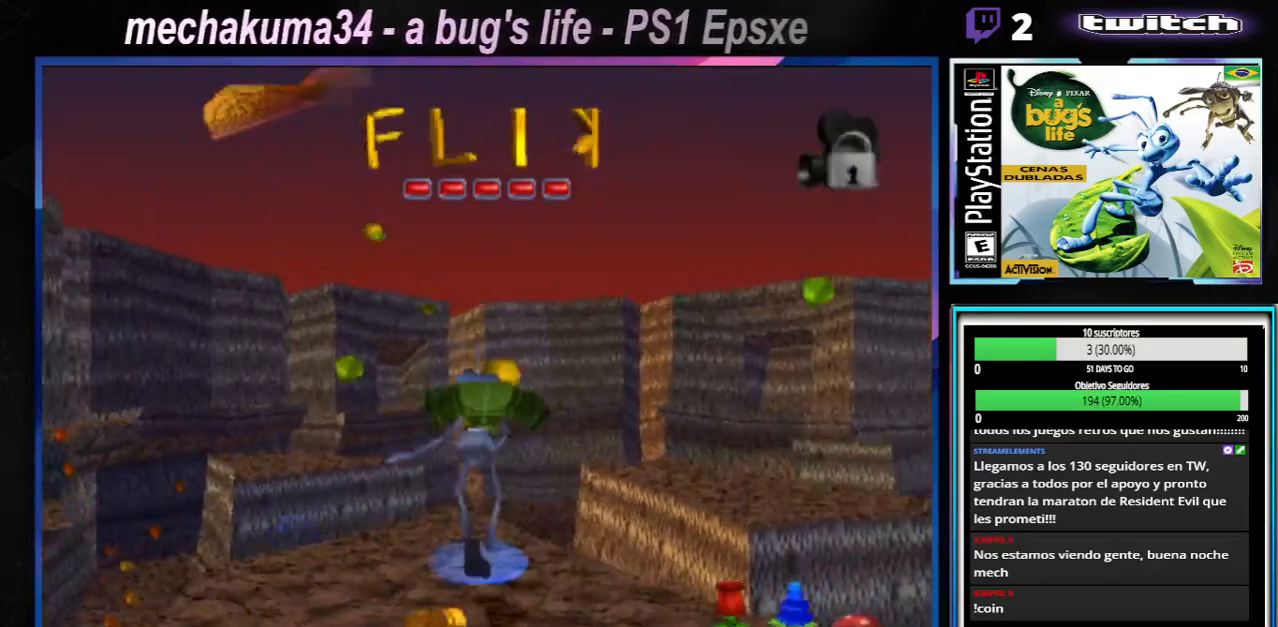
Gameplay with a controller (Xbox layout); each line is a JSON object with the inputs held at the frame after it. "events" lists button and stick changes between this image and that frame as [ms after this image, input, new state], when the widget could be followed in between. Not read: L1 L2 L3 R1 R3.
{"buttons": ["A", "X"], "left_stick": "center", "right_stick": "center", "events": [[83, "X", "down"], [167, "X", "up"], [200, "A", "up"], [284, "A", "down"], [284, "X", "down"]]}
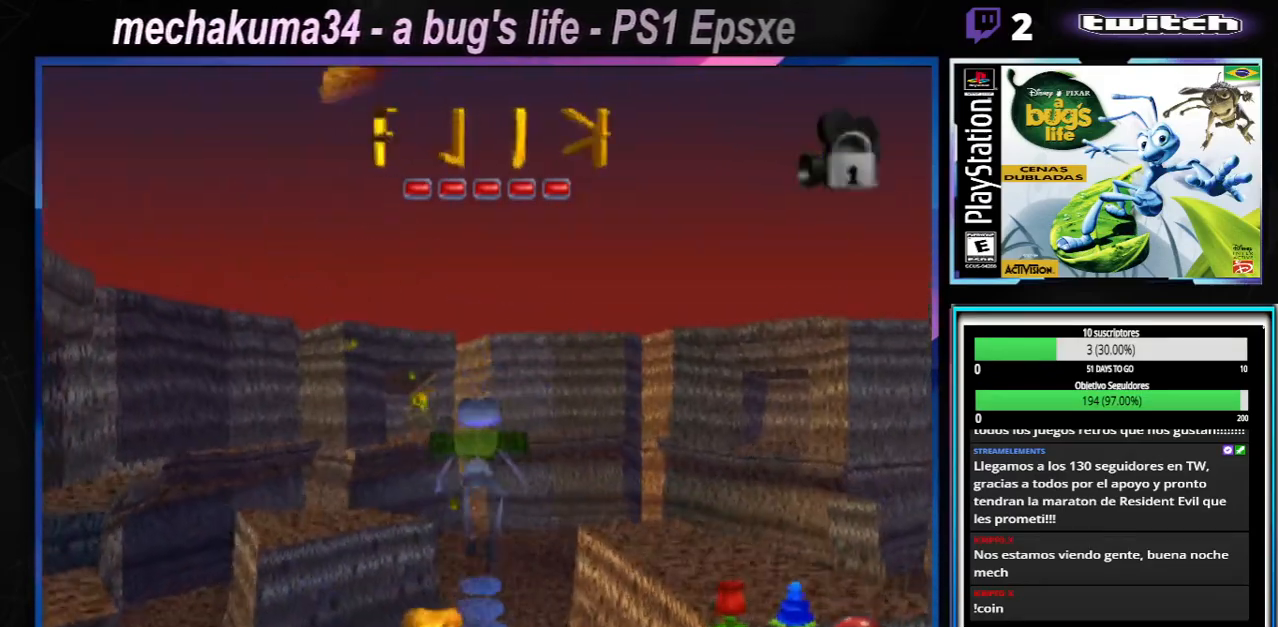
{"buttons": ["A"], "left_stick": "center", "right_stick": "center", "events": [[33, "X", "up"], [50, "A", "up"], [133, "A", "down"], [133, "X", "down"], [383, "X", "up"], [400, "A", "up"], [467, "A", "down"]]}
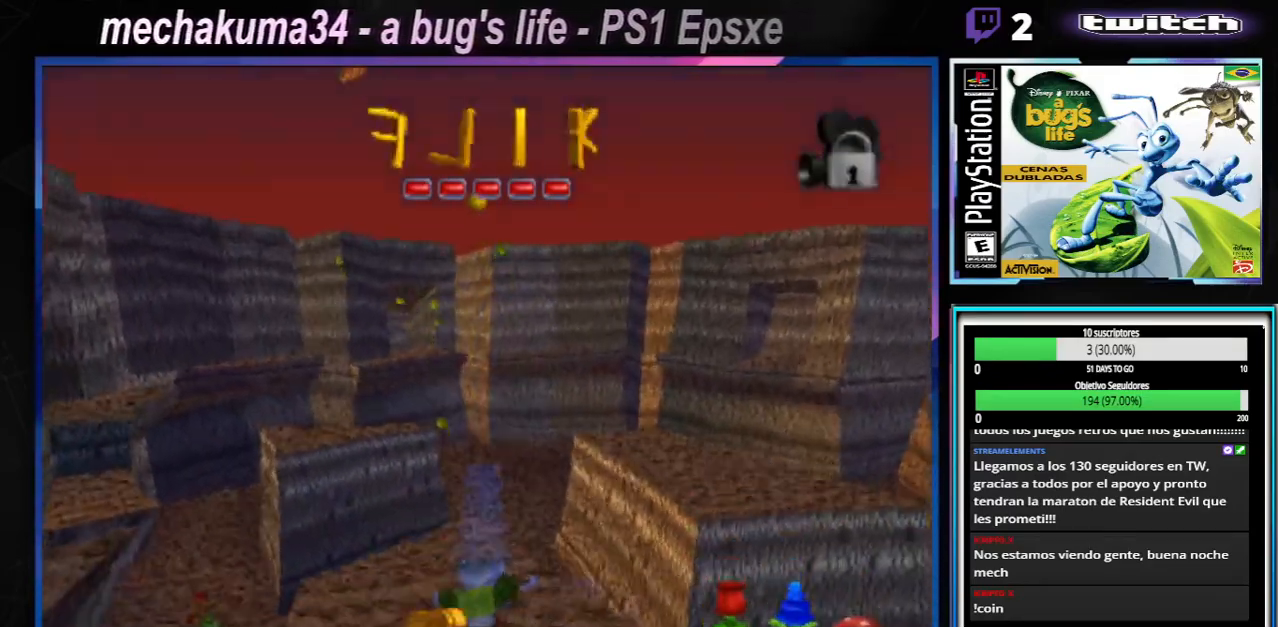
{"buttons": ["A", "X"], "left_stick": "center", "right_stick": "center", "events": [[17, "X", "down"], [384, "A", "up"], [384, "X", "up"], [501, "A", "down"], [501, "X", "down"]]}
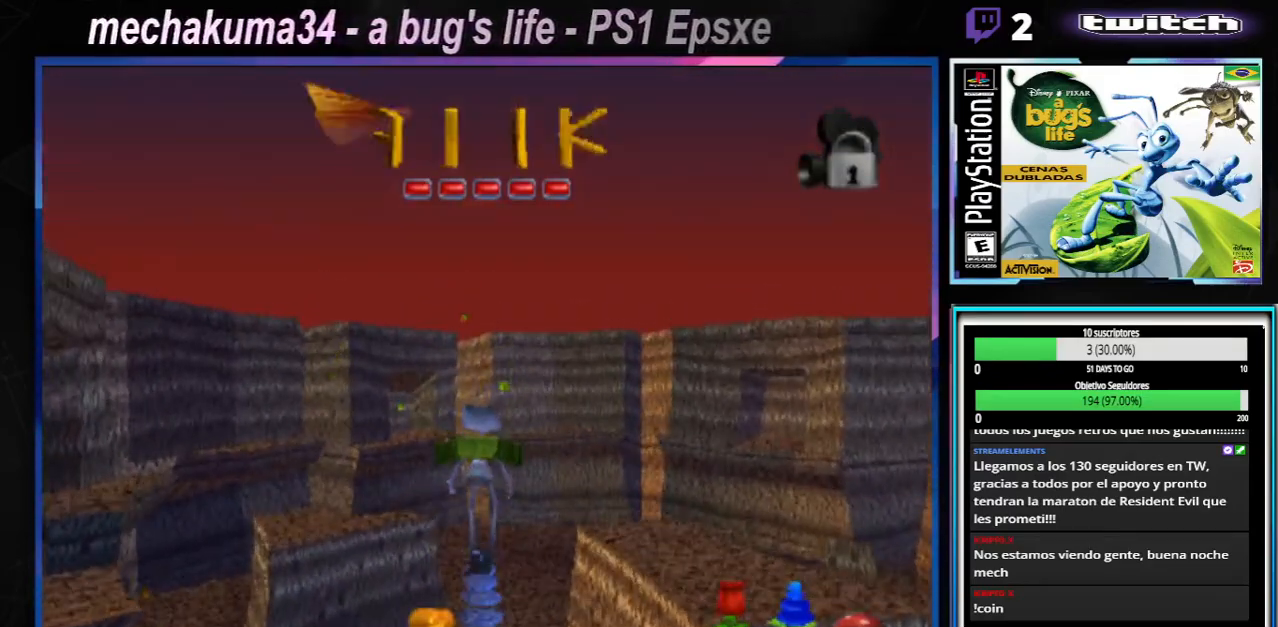
{"buttons": [], "left_stick": "center", "right_stick": "center", "events": [[266, "A", "up"], [266, "X", "up"]]}
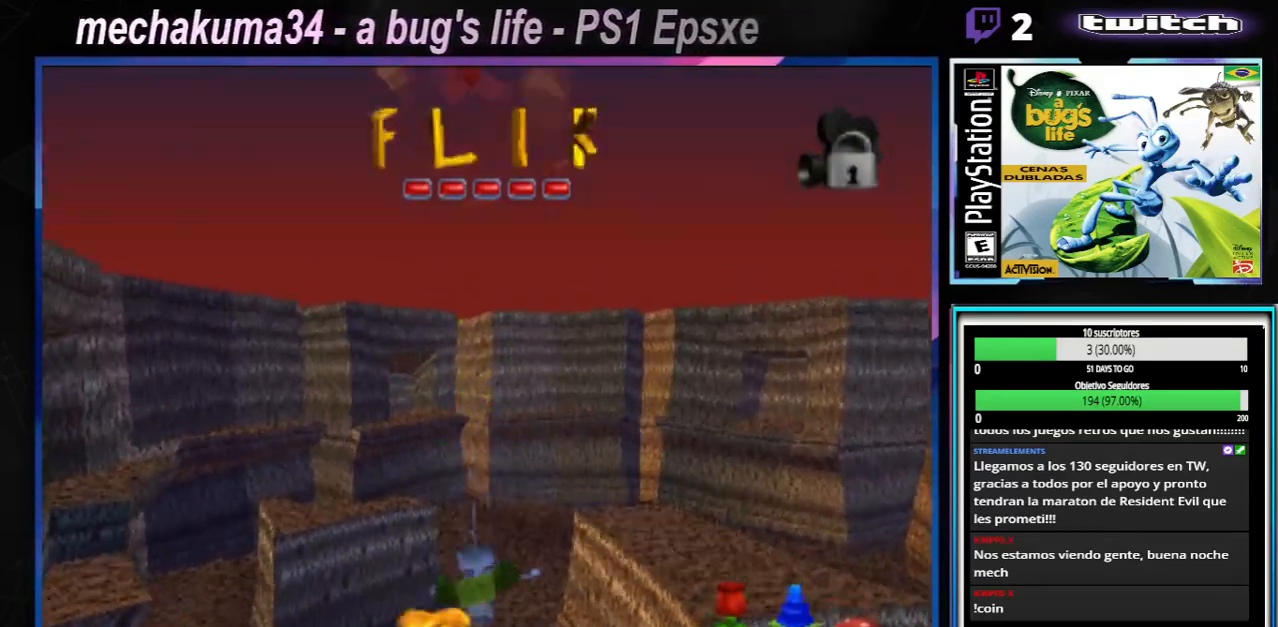
{"buttons": [], "left_stick": "center", "right_stick": "center", "events": []}
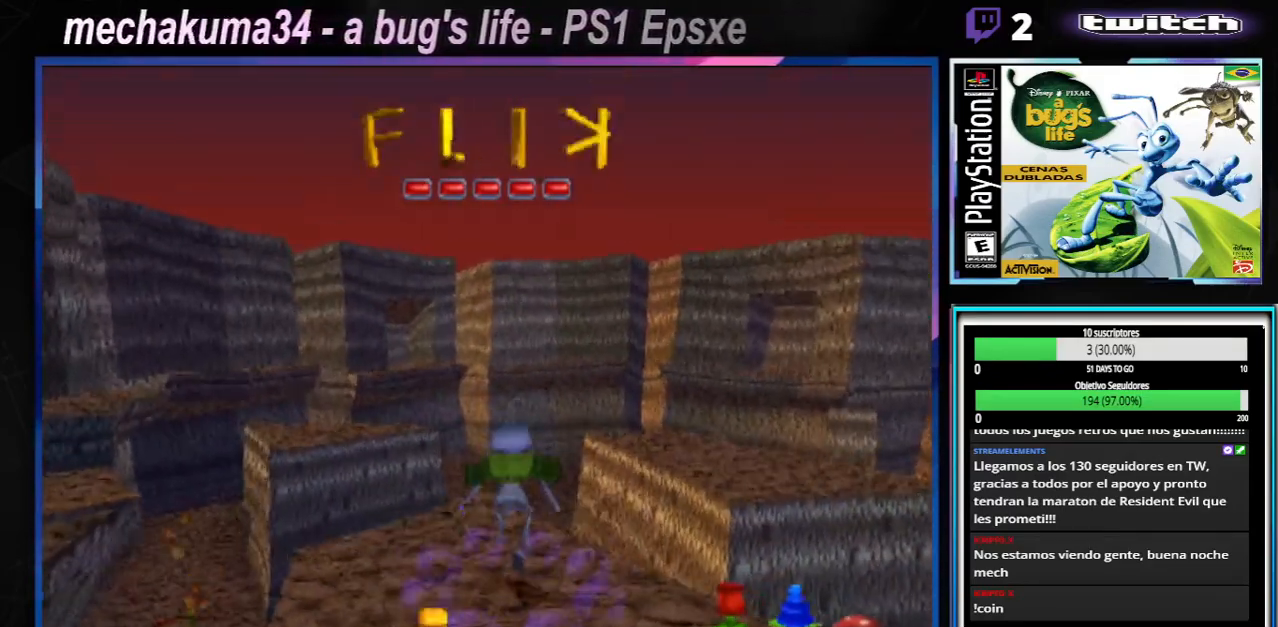
{"buttons": [], "left_stick": "center", "right_stick": "center", "events": []}
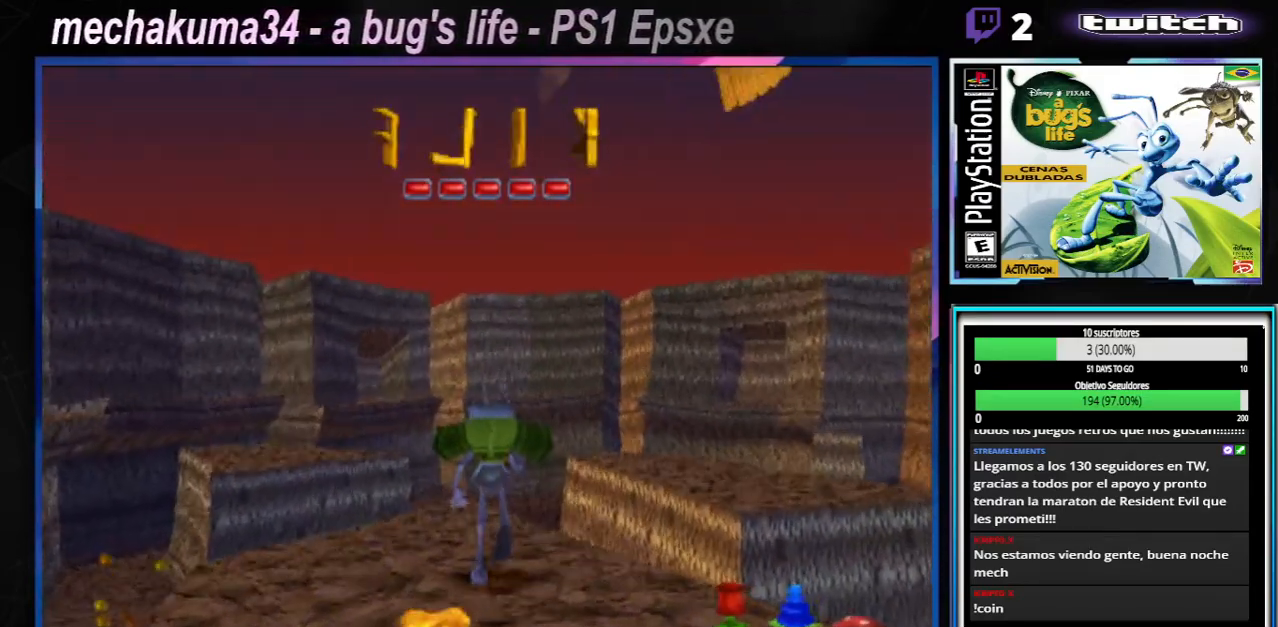
{"buttons": ["A"], "left_stick": "right", "right_stick": "center", "events": [[17, "left_stick", "up-right"], [150, "left_stick", "right"], [284, "A", "down"]]}
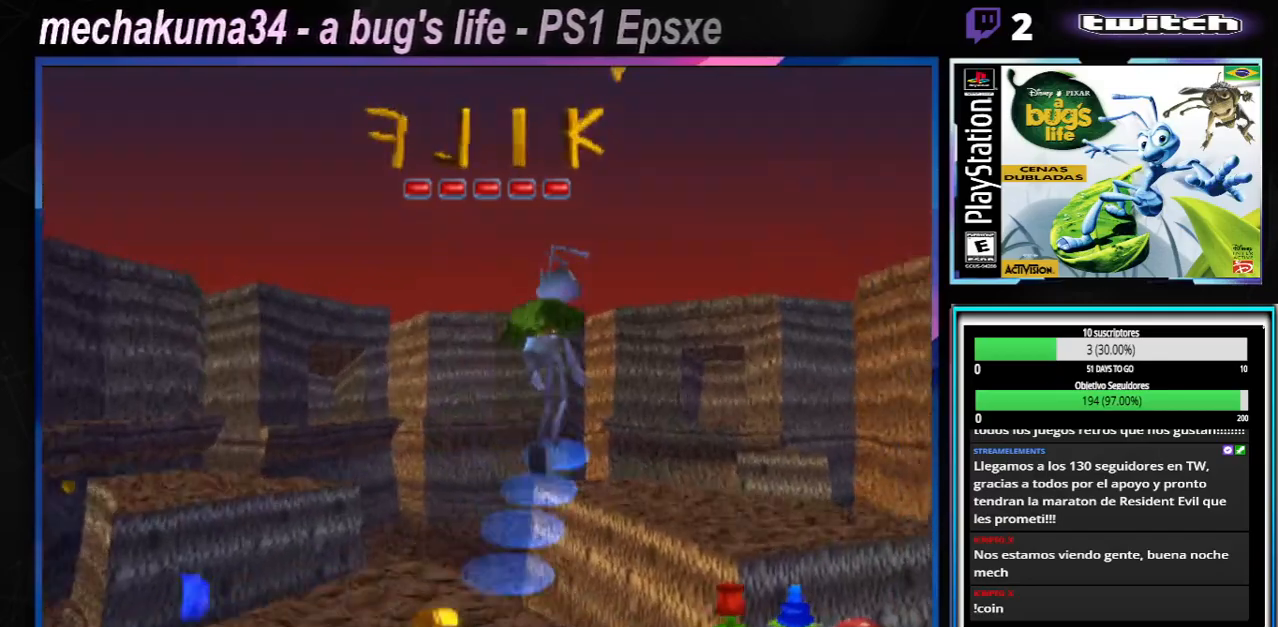
{"buttons": ["A"], "left_stick": "up-right", "right_stick": "center", "events": [[83, "left_stick", "up-right"], [350, "A", "up"], [417, "A", "down"]]}
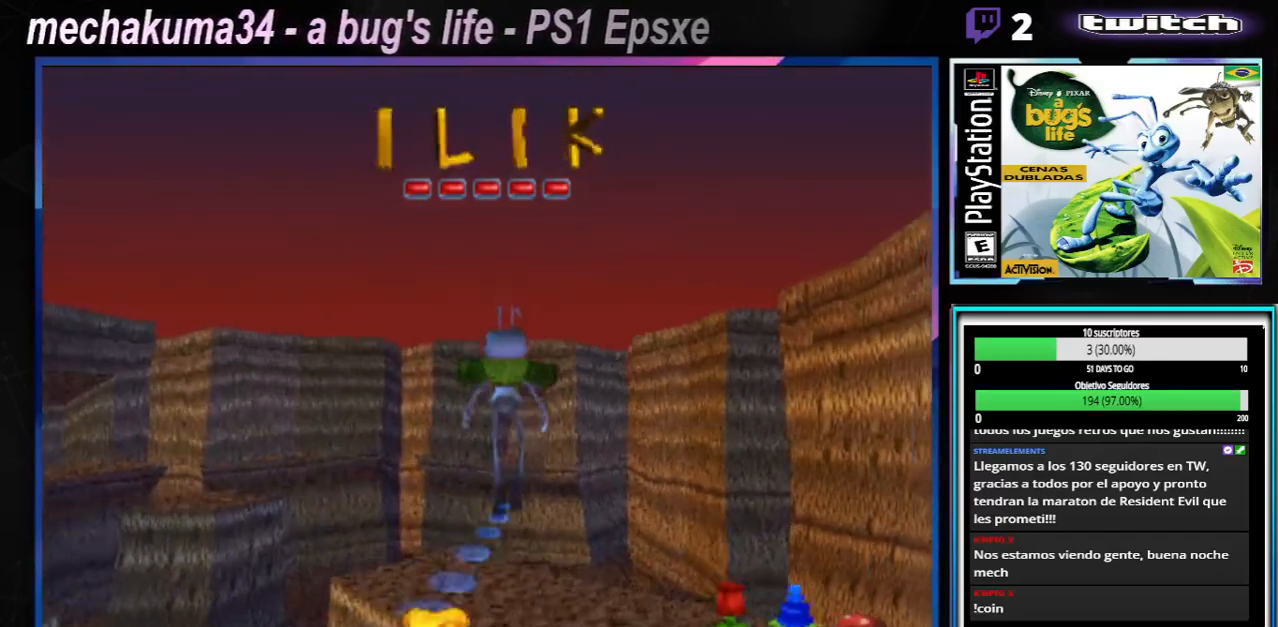
{"buttons": [], "left_stick": "up-right", "right_stick": "center", "events": [[450, "A", "up"]]}
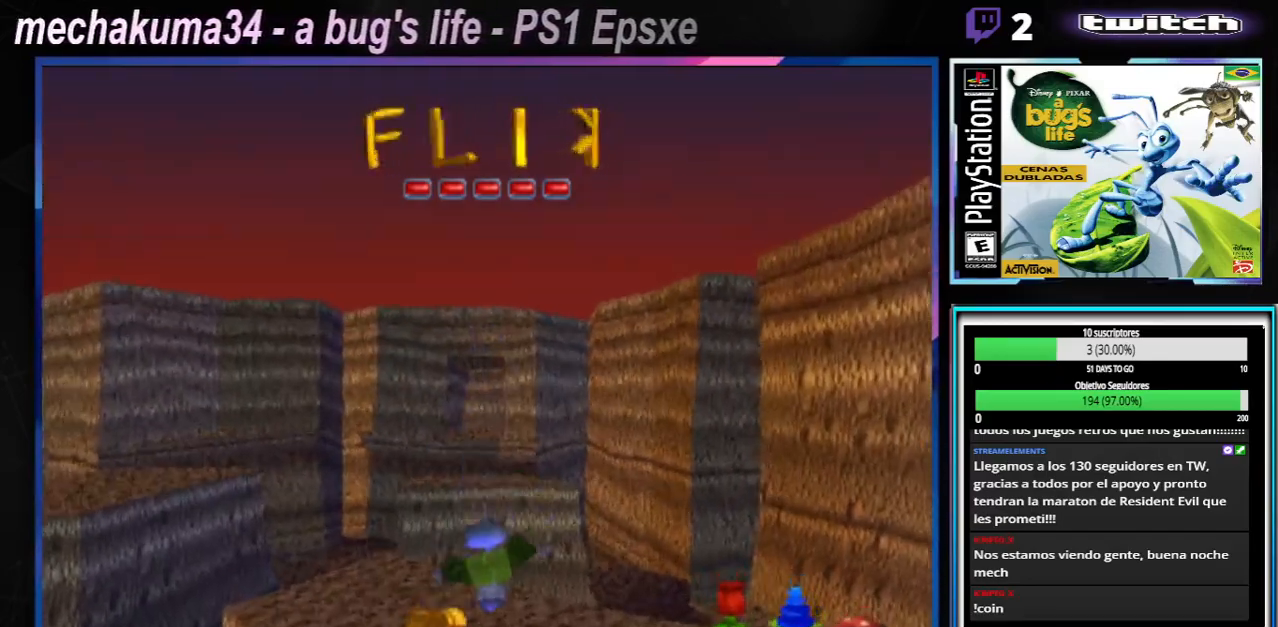
{"buttons": ["X"], "left_stick": "center", "right_stick": "center", "events": [[100, "left_stick", "left"], [166, "X", "down"], [317, "X", "up"], [350, "left_stick", "center"], [417, "X", "down"]]}
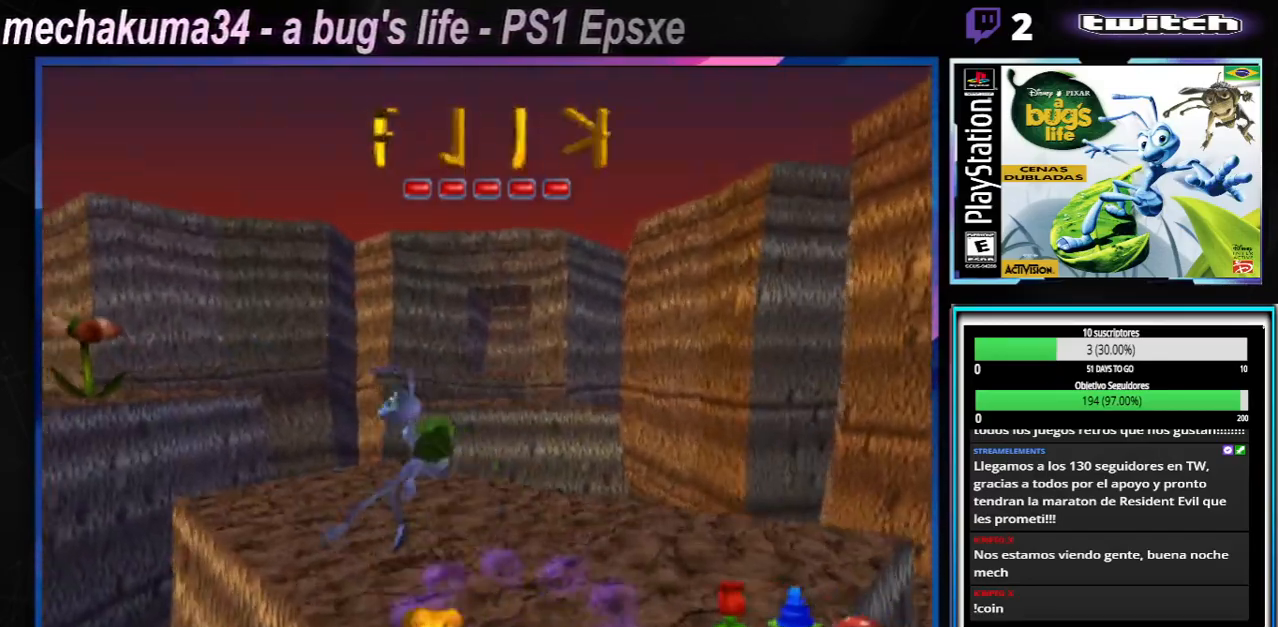
{"buttons": ["A", "X"], "left_stick": "right", "right_stick": "center", "events": [[67, "X", "up"], [167, "X", "down"], [284, "left_stick", "right"], [317, "X", "up"], [450, "X", "down"], [484, "A", "down"]]}
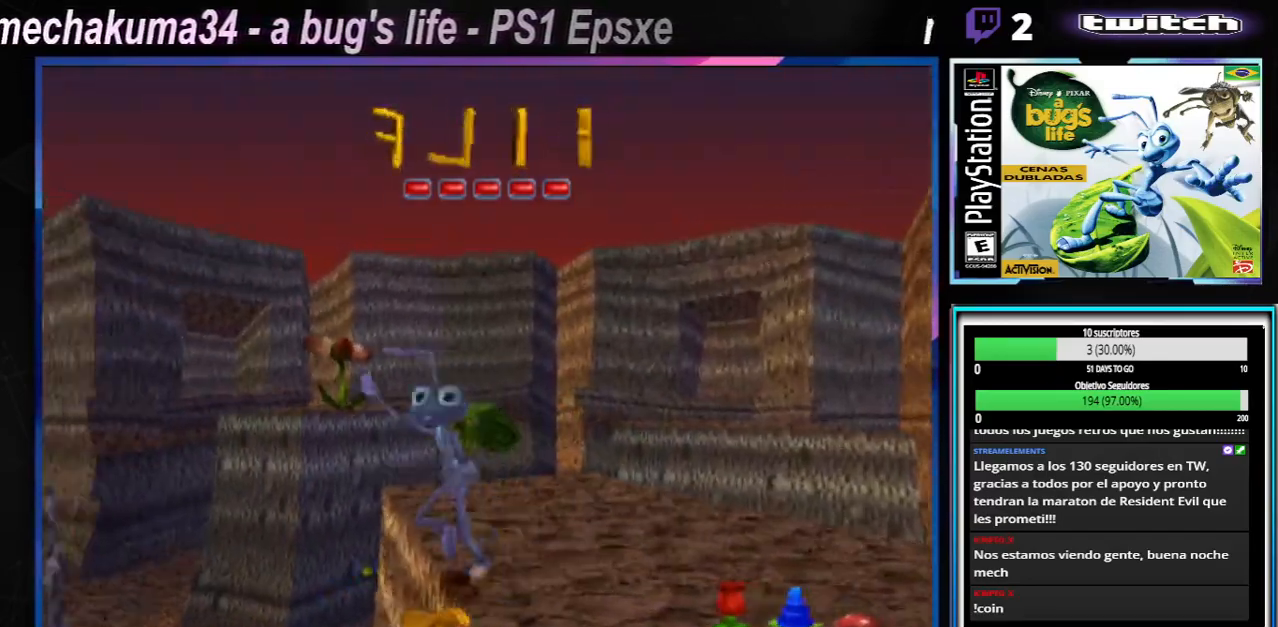
{"buttons": ["A", "X"], "left_stick": "right", "right_stick": "center", "events": [[283, "A", "up"], [283, "X", "up"], [417, "X", "down"], [433, "A", "down"]]}
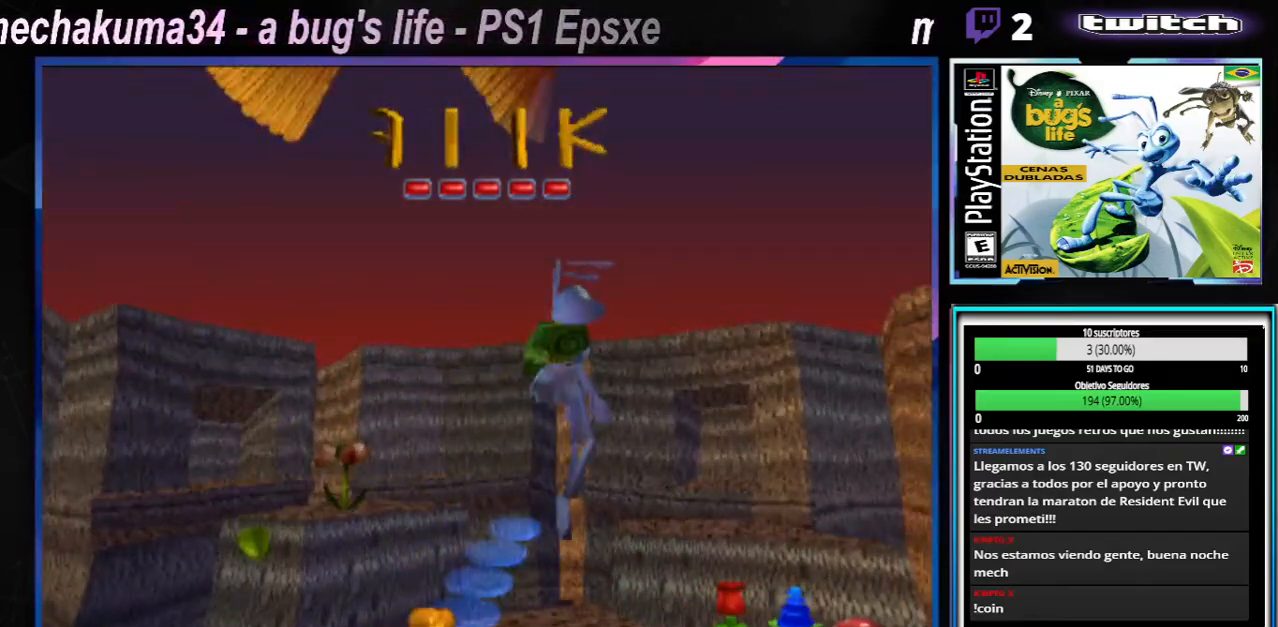
{"buttons": [], "left_stick": "left", "right_stick": "center", "events": [[100, "A", "up"], [100, "X", "up"], [217, "left_stick", "center"], [284, "X", "down"], [417, "X", "up"], [450, "left_stick", "left"]]}
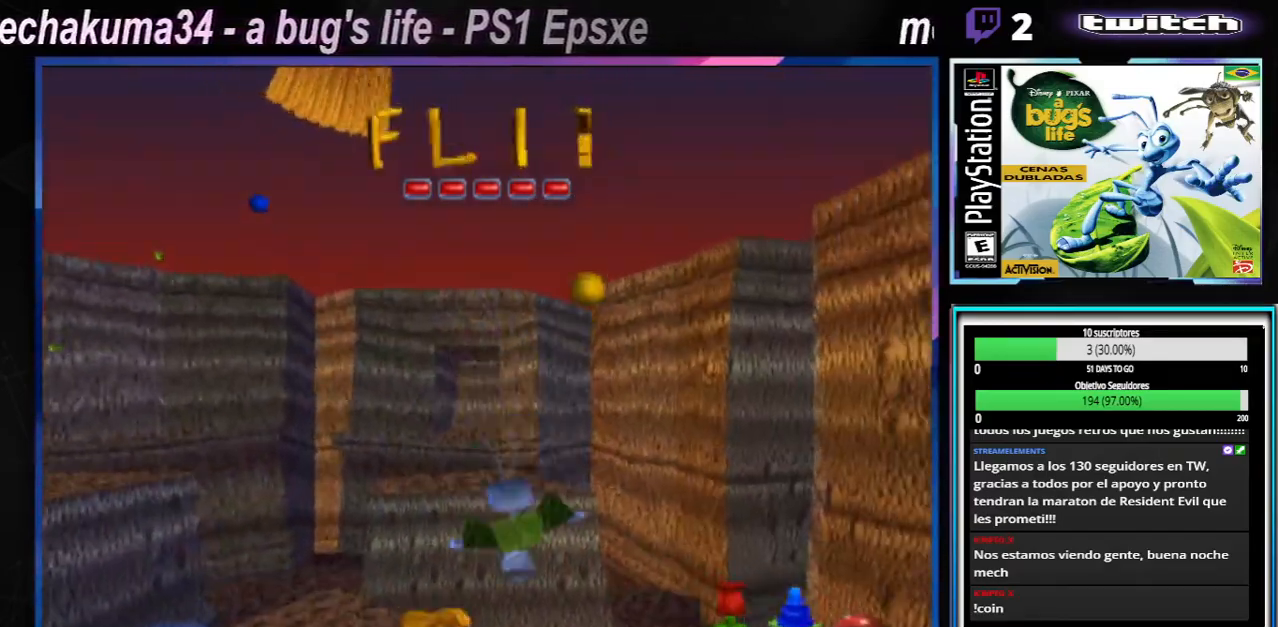
{"buttons": ["X"], "left_stick": "center", "right_stick": "center", "events": [[66, "X", "down"], [233, "X", "up"], [233, "left_stick", "center"], [383, "X", "down"]]}
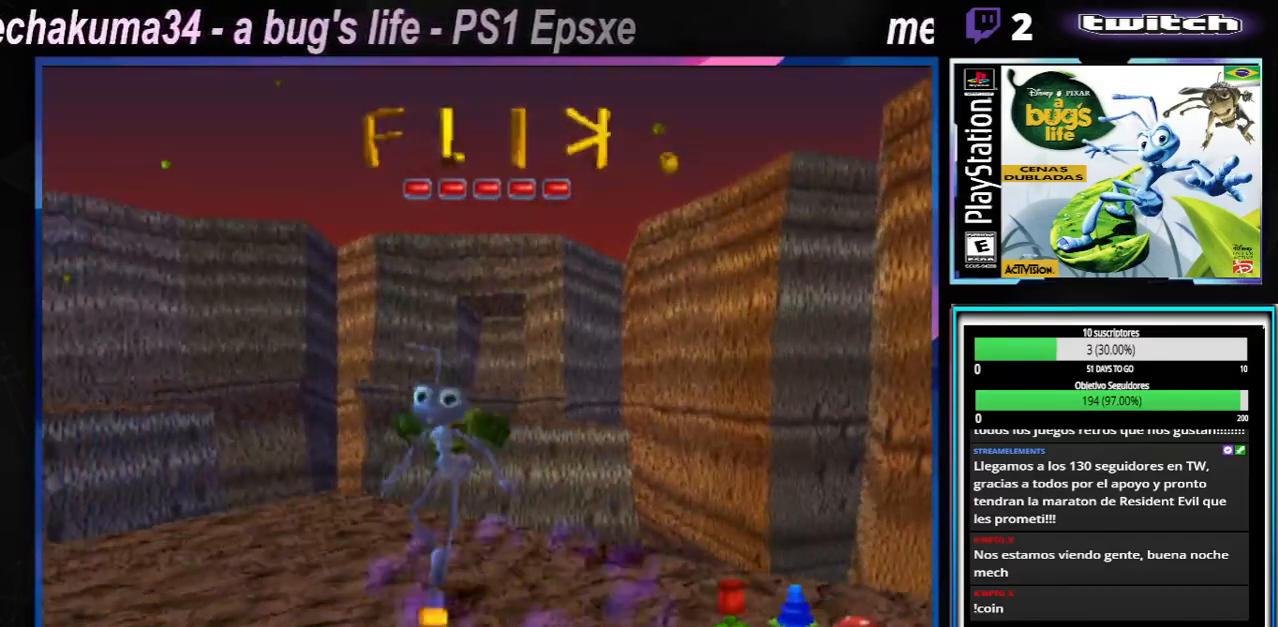
{"buttons": [], "left_stick": "center", "right_stick": "center", "events": [[33, "X", "up"], [117, "X", "down"], [267, "X", "up"], [367, "X", "down"], [484, "X", "up"]]}
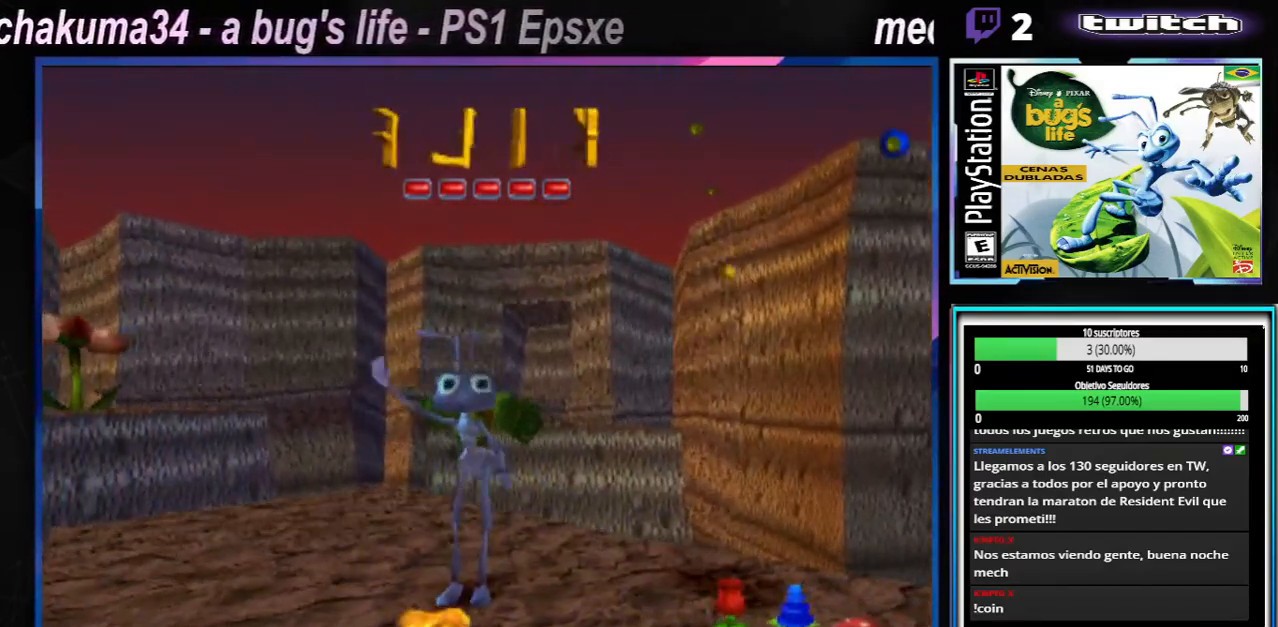
{"buttons": ["X"], "left_stick": "center", "right_stick": "center", "events": [[66, "X", "down"], [133, "left_stick", "left"], [166, "X", "up"], [266, "X", "down"], [283, "left_stick", "center"], [383, "X", "up"], [500, "X", "down"]]}
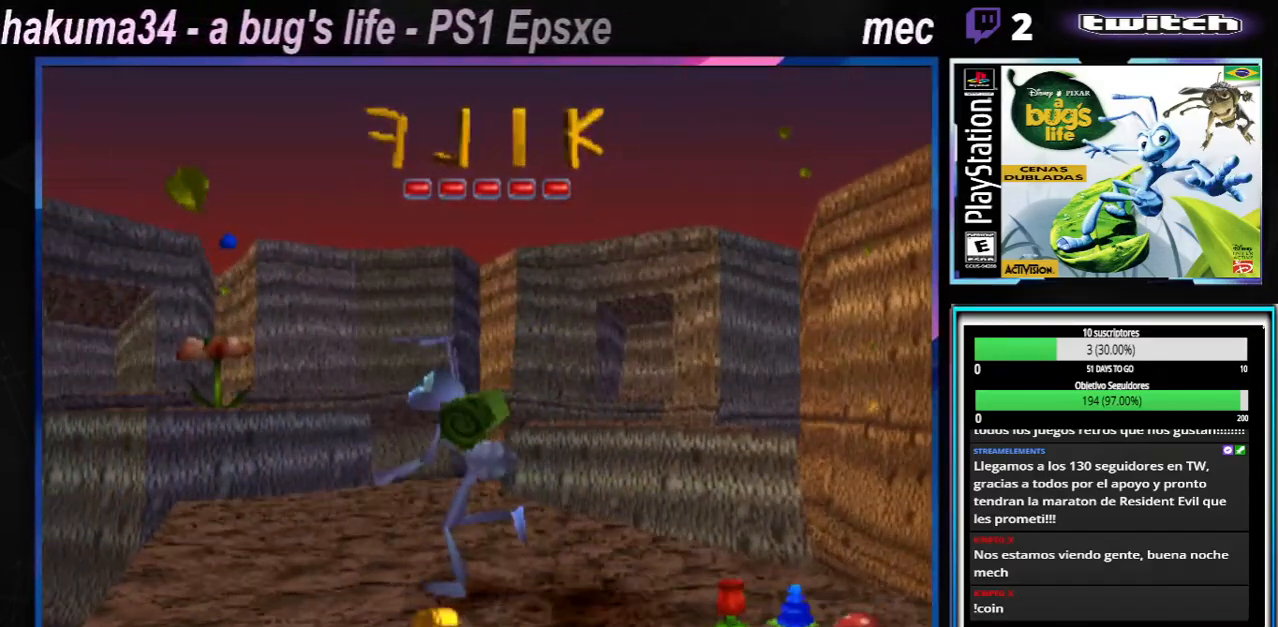
{"buttons": [], "left_stick": "center", "right_stick": "center", "events": [[67, "left_stick", "left"], [150, "X", "up"], [284, "X", "down"], [350, "X", "up"], [350, "left_stick", "center"]]}
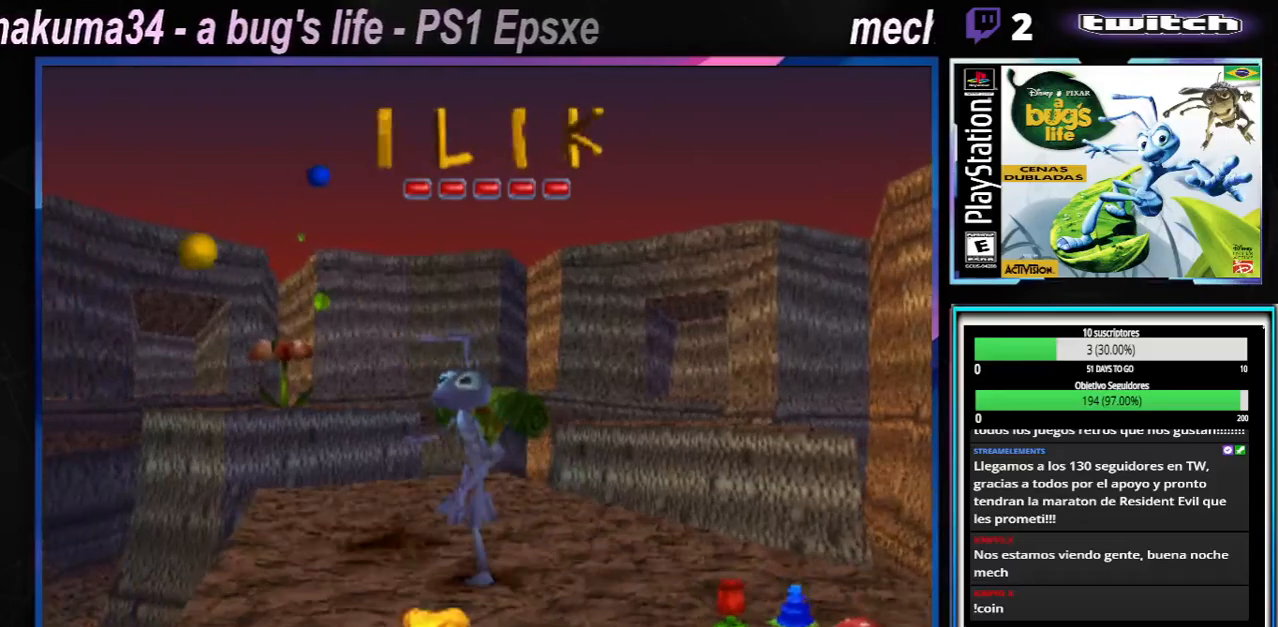
{"buttons": [], "left_stick": "right", "right_stick": "center", "events": [[417, "left_stick", "right"]]}
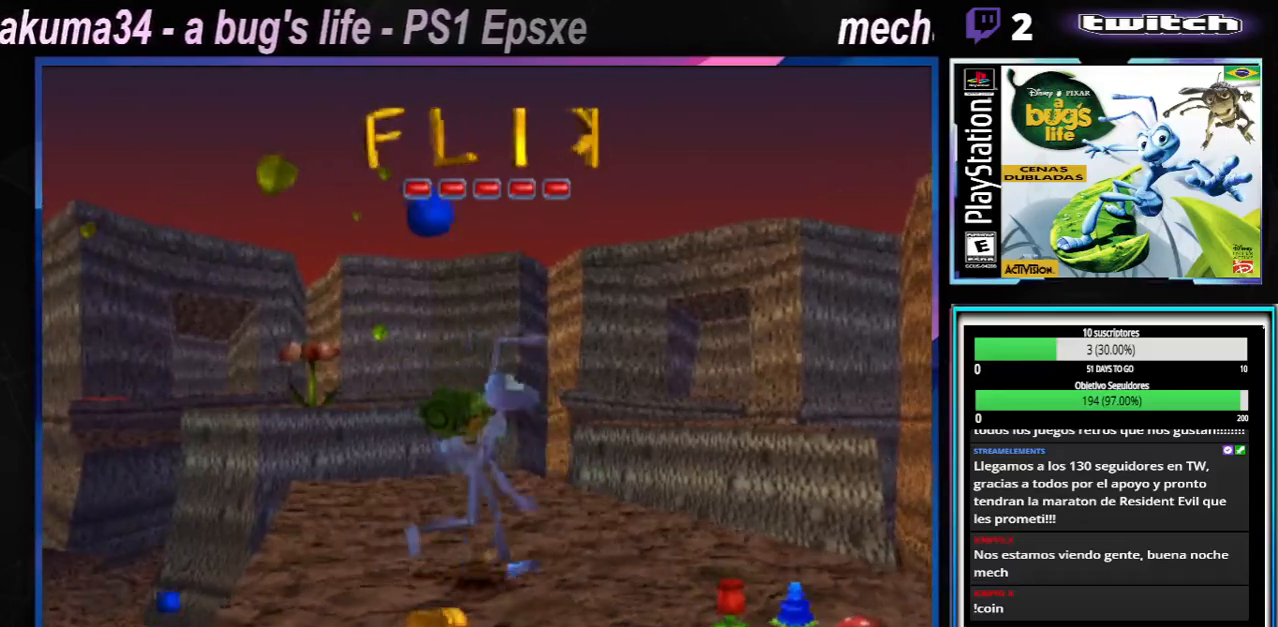
{"buttons": ["X"], "left_stick": "center", "right_stick": "center", "events": [[17, "left_stick", "center"], [67, "X", "down"], [267, "X", "up"], [317, "left_stick", "up-left"], [467, "X", "down"], [501, "left_stick", "center"]]}
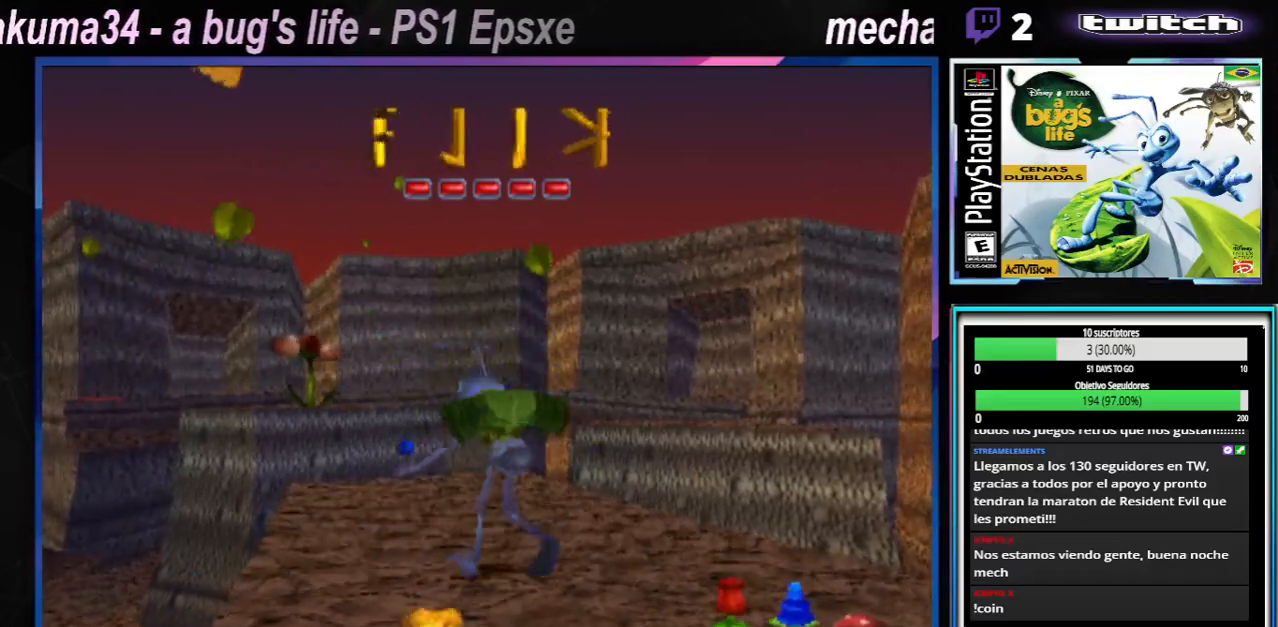
{"buttons": [], "left_stick": "up-right", "right_stick": "center", "events": [[116, "X", "up"], [283, "X", "down"], [467, "X", "up"], [467, "left_stick", "up-right"]]}
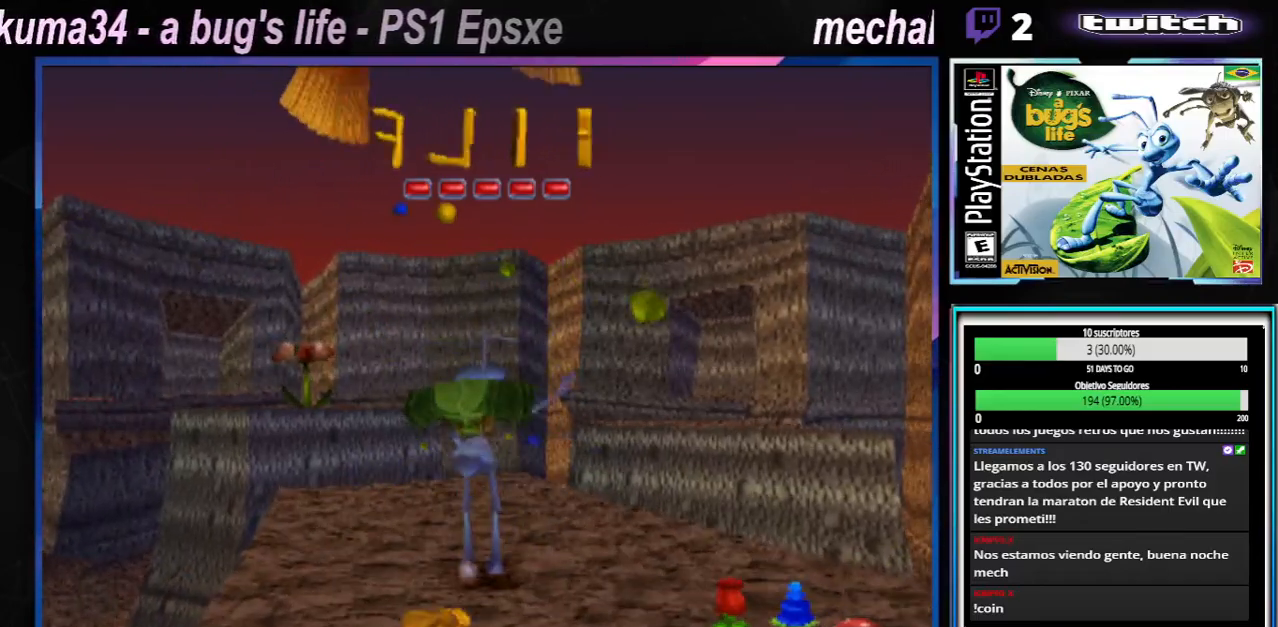
{"buttons": ["A", "X"], "left_stick": "center", "right_stick": "center", "events": [[100, "X", "down"], [200, "left_stick", "center"], [250, "X", "up"], [434, "A", "down"], [501, "X", "down"]]}
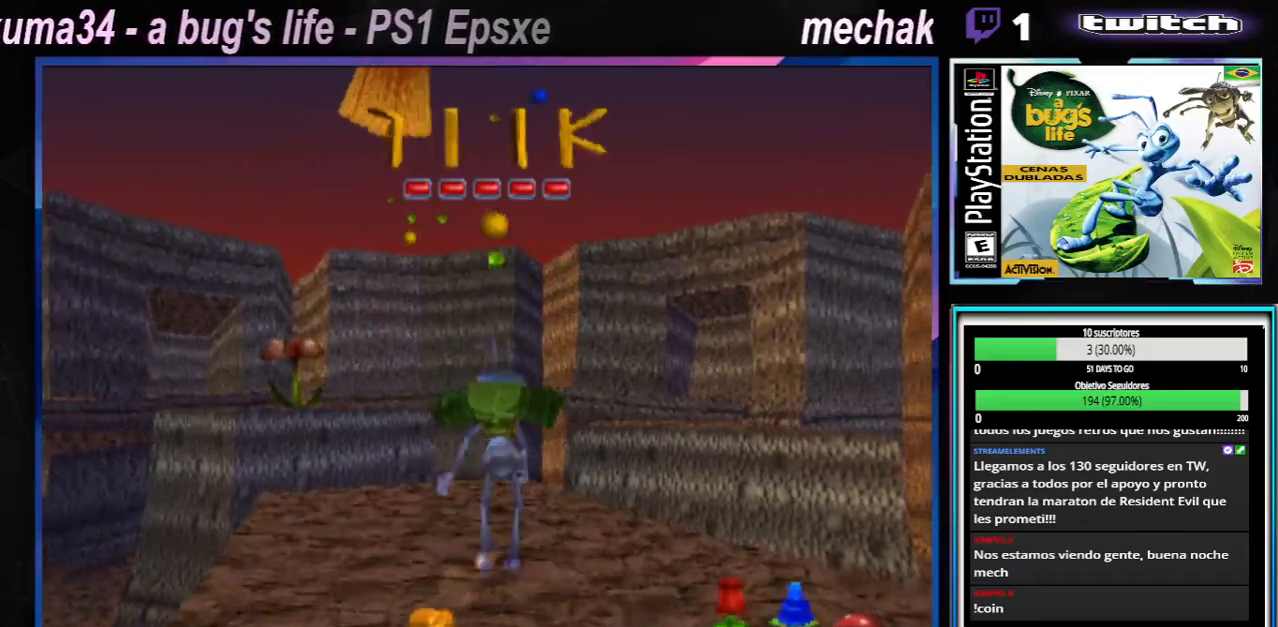
{"buttons": ["X"], "left_stick": "center", "right_stick": "center", "events": [[300, "X", "up"], [333, "A", "up"], [400, "X", "down"]]}
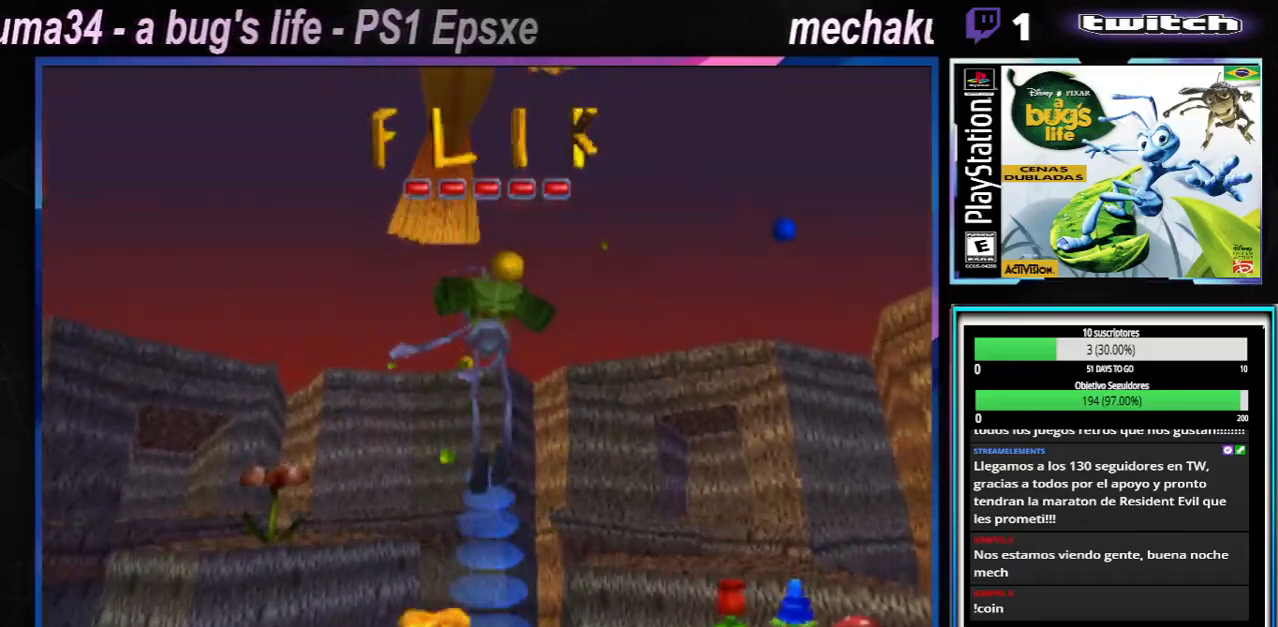
{"buttons": [], "left_stick": "center", "right_stick": "center", "events": [[83, "X", "up"], [184, "X", "down"], [384, "X", "up"]]}
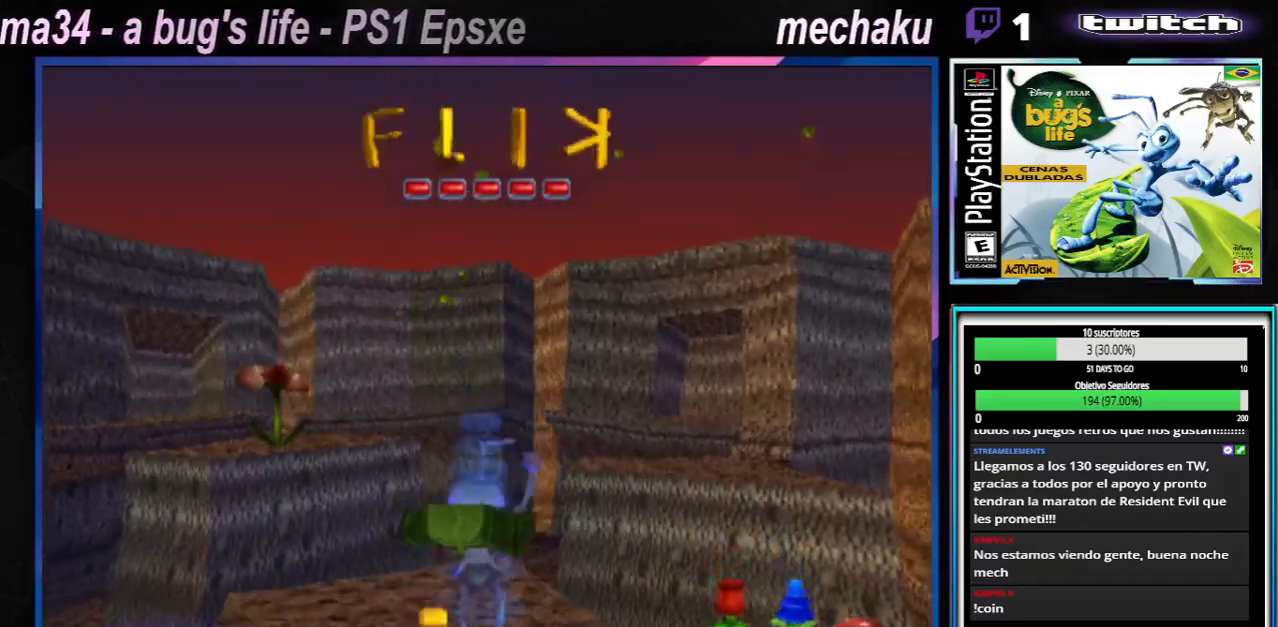
{"buttons": ["X"], "left_stick": "center", "right_stick": "center", "events": [[33, "A", "down"], [33, "X", "down"], [400, "A", "up"], [400, "X", "up"], [500, "X", "down"]]}
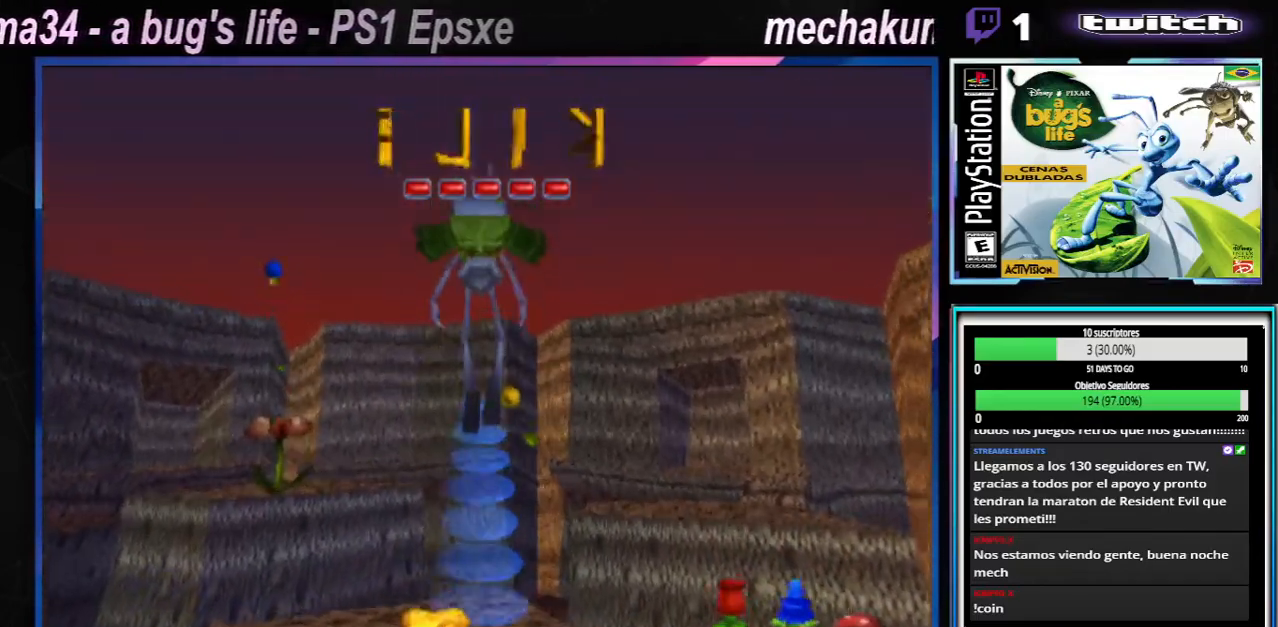
{"buttons": [], "left_stick": "center", "right_stick": "center", "events": [[217, "X", "up"]]}
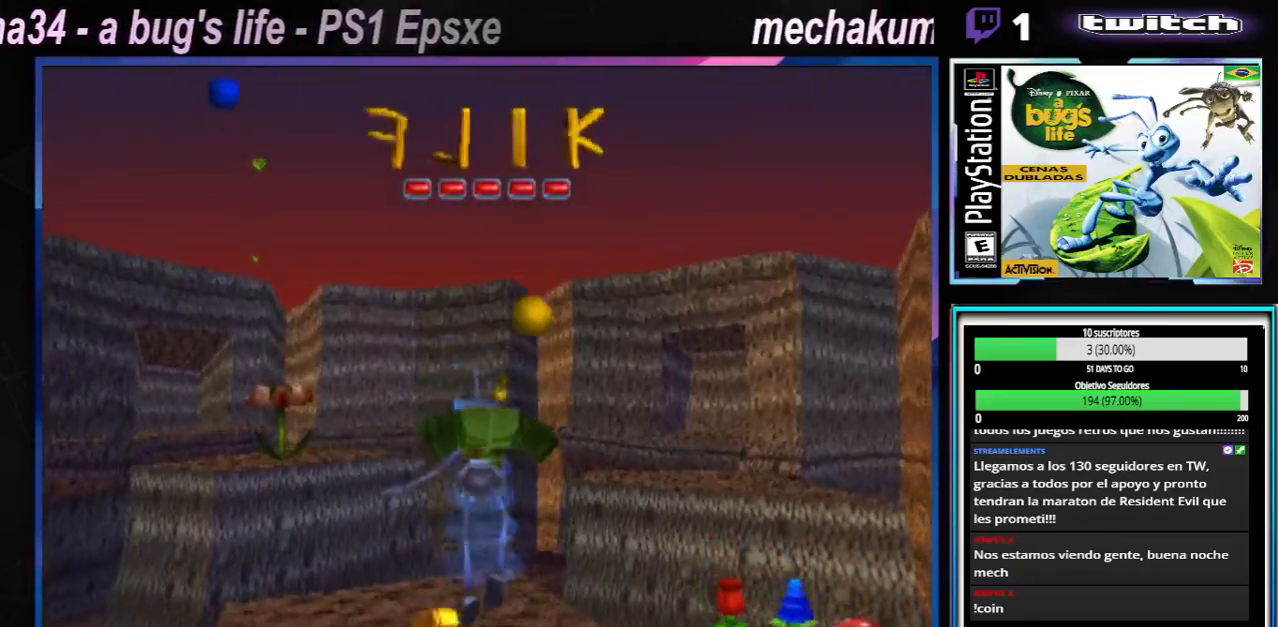
{"buttons": [], "left_stick": "center", "right_stick": "center", "events": [[183, "left_stick", "up-left"], [500, "left_stick", "center"]]}
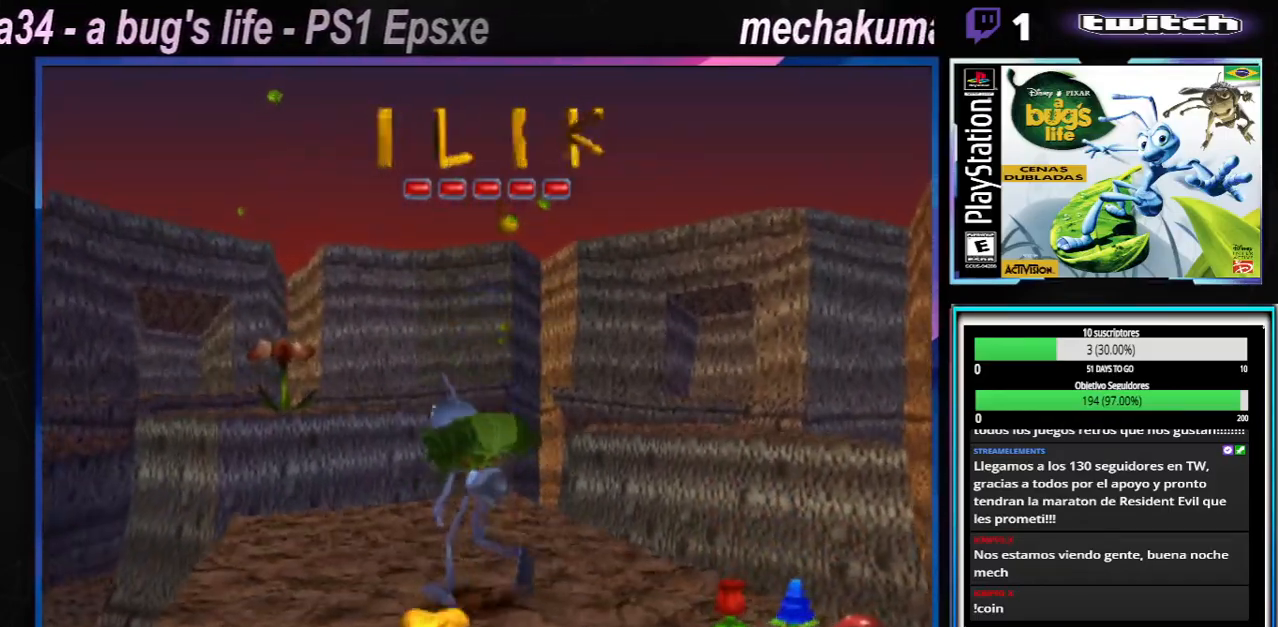
{"buttons": [], "left_stick": "center", "right_stick": "center", "events": [[250, "left_stick", "left"], [434, "left_stick", "center"]]}
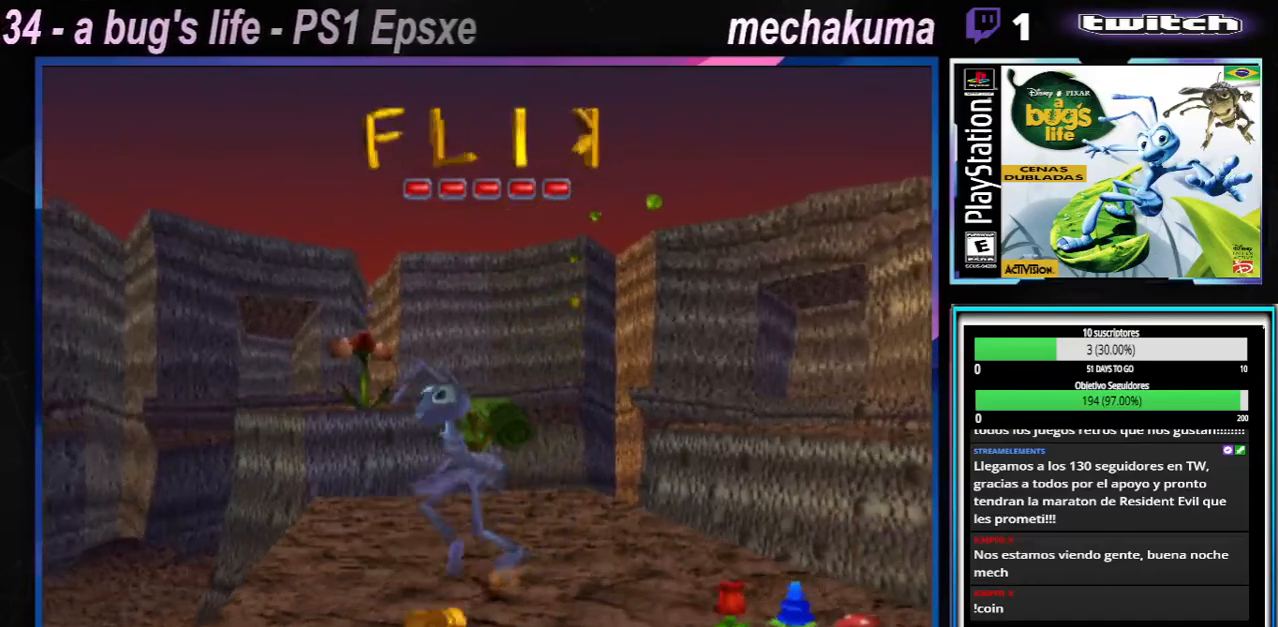
{"buttons": [], "left_stick": "center", "right_stick": "center", "events": []}
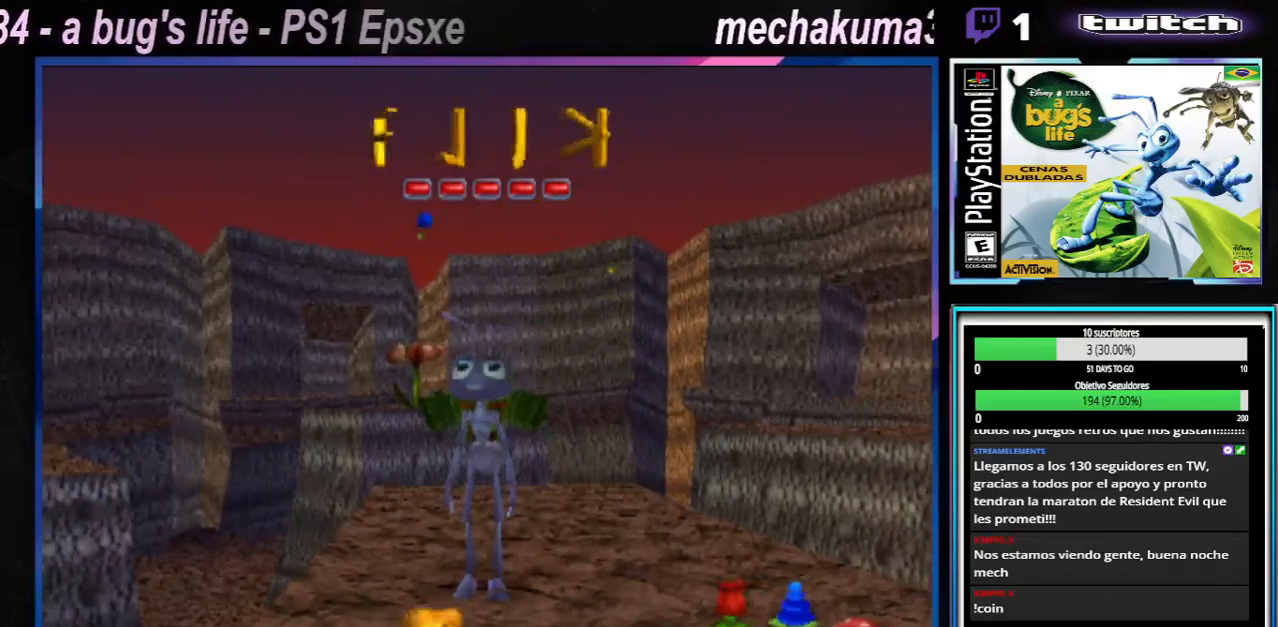
{"buttons": [], "left_stick": "center", "right_stick": "center"}
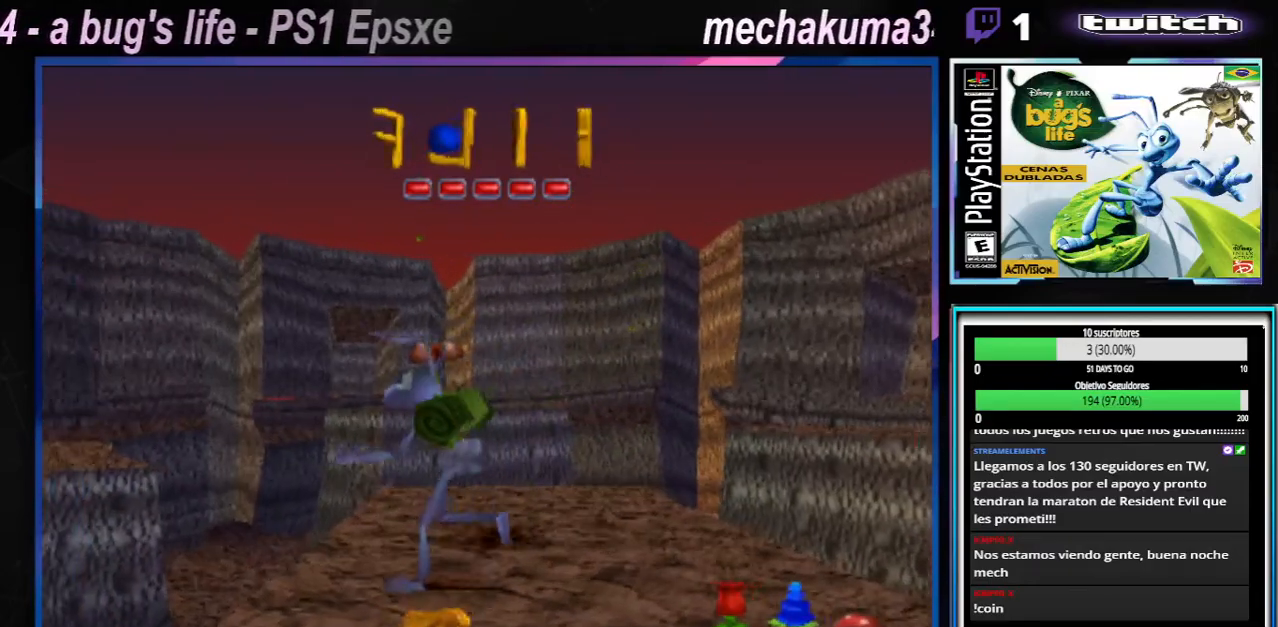
{"buttons": [], "left_stick": "down-right", "right_stick": "center", "events": [[400, "left_stick", "down-right"]]}
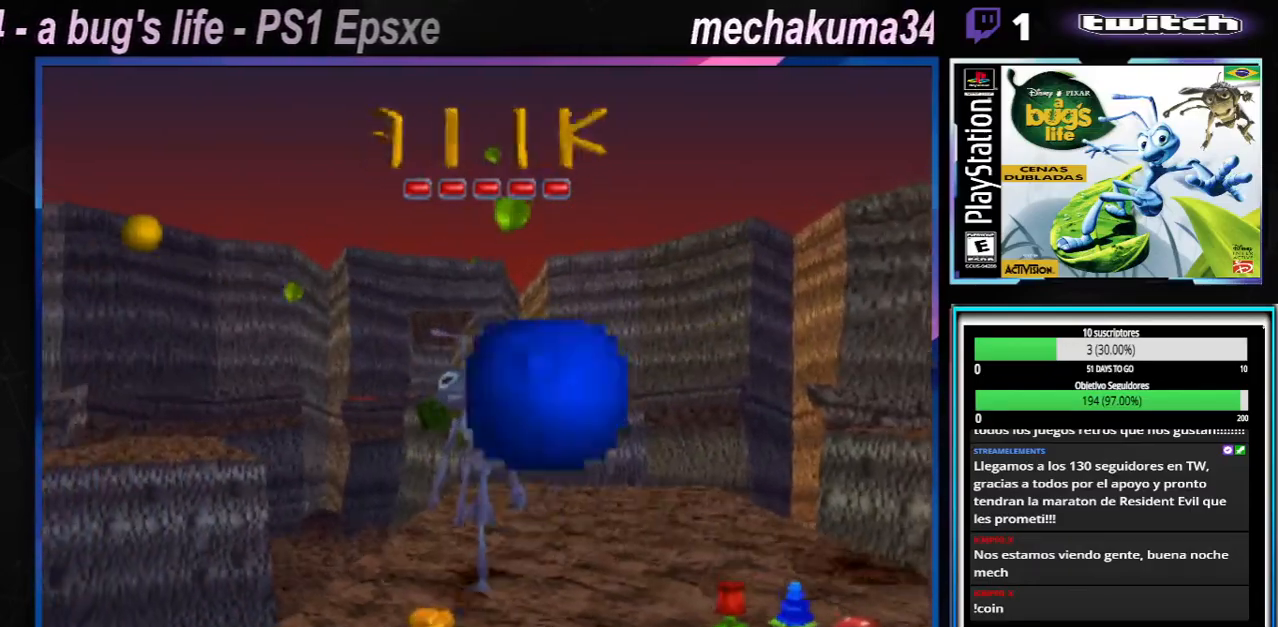
{"buttons": [], "left_stick": "center", "right_stick": "center", "events": [[133, "left_stick", "center"], [334, "X", "down"], [484, "X", "up"]]}